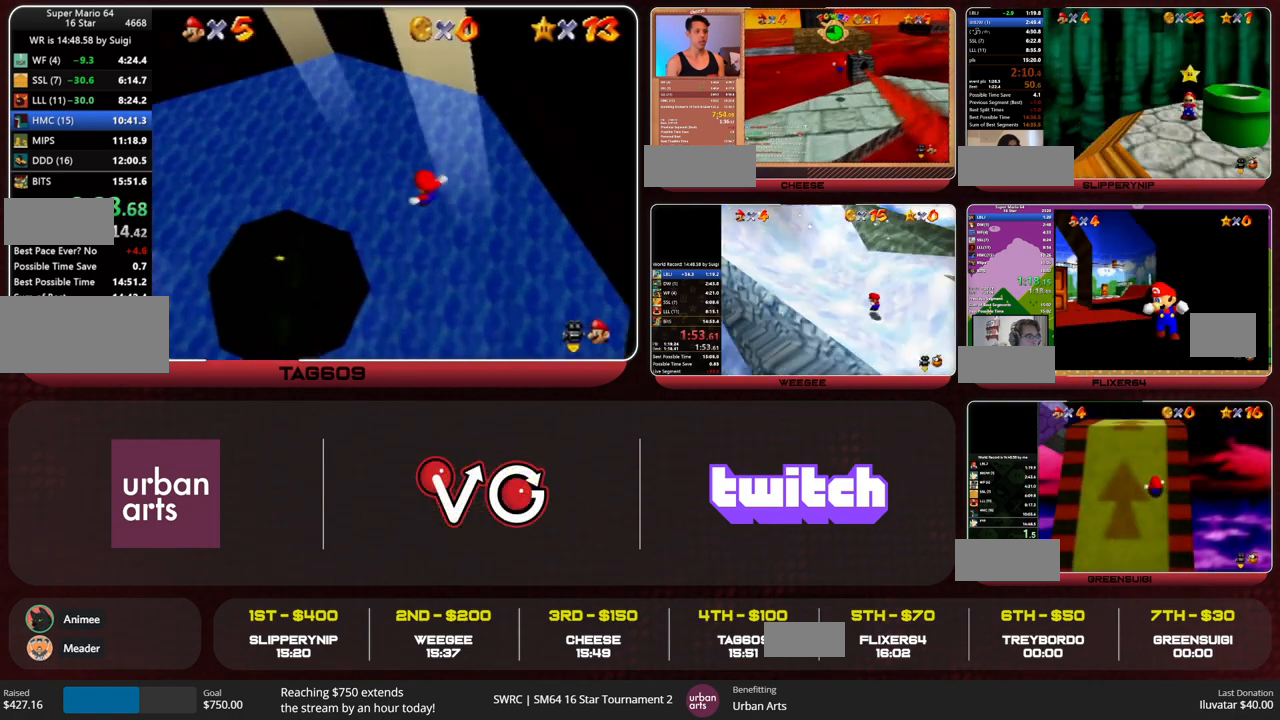
Gameplay with a controller (Nintendo layout); each line is a JSON object with the inputs held at the frame after it. "events" lists button and stick changes between this image and that frame as [ms after this image, input, new state], when the widget could be followed in between. Not read: L3 R3 START.
{"buttons": ["A"], "left_stick": "left", "events": [[133, "C_LEFT", "down"], [167, "left_stick", "down"], [200, "C_LEFT", "up"], [233, "left_stick", "center"], [267, "C_LEFT", "down"], [300, "C_LEFT", "up"], [300, "left_stick", "left"]]}
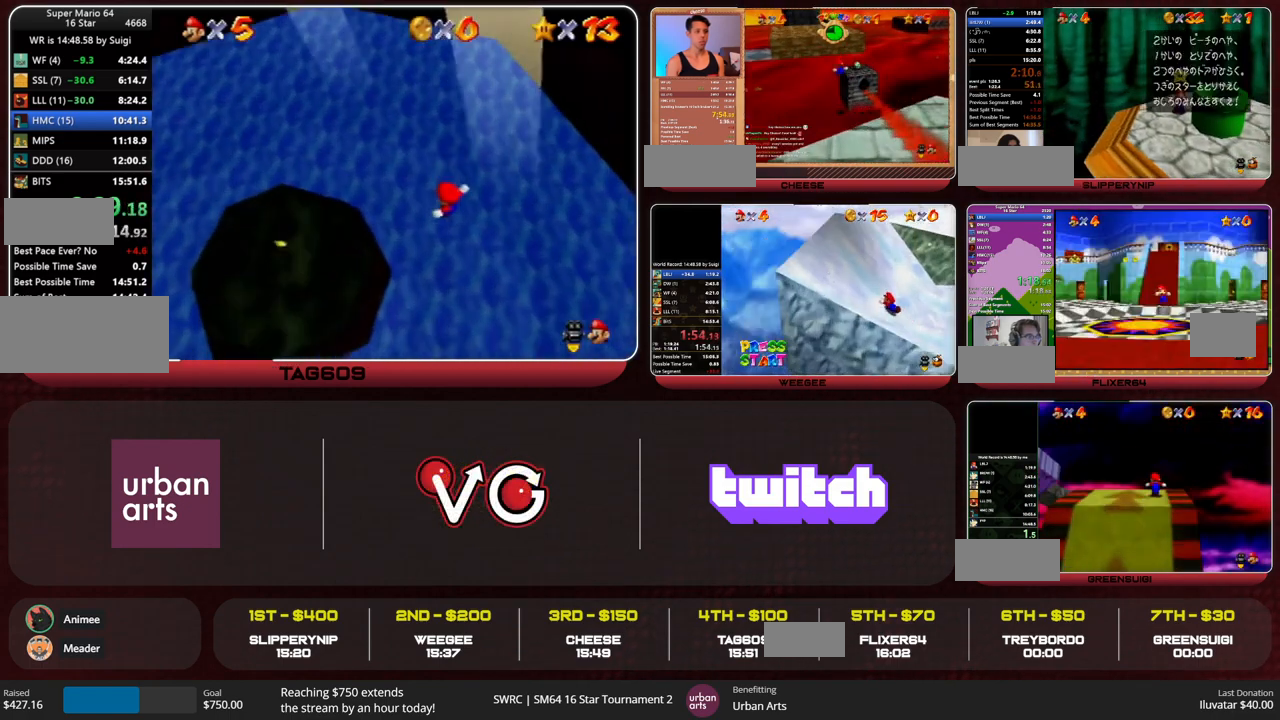
{"buttons": ["C_LEFT"], "left_stick": "up-left", "events": [[67, "B", "down"], [67, "C_LEFT", "down"], [133, "C_LEFT", "up"], [167, "A", "up"], [167, "B", "up"], [167, "left_stick", "up-left"], [233, "C_LEFT", "down"], [300, "C_LEFT", "up"], [333, "C_LEFT", "down"], [433, "C_LEFT", "up"], [467, "C_LEFT", "down"]]}
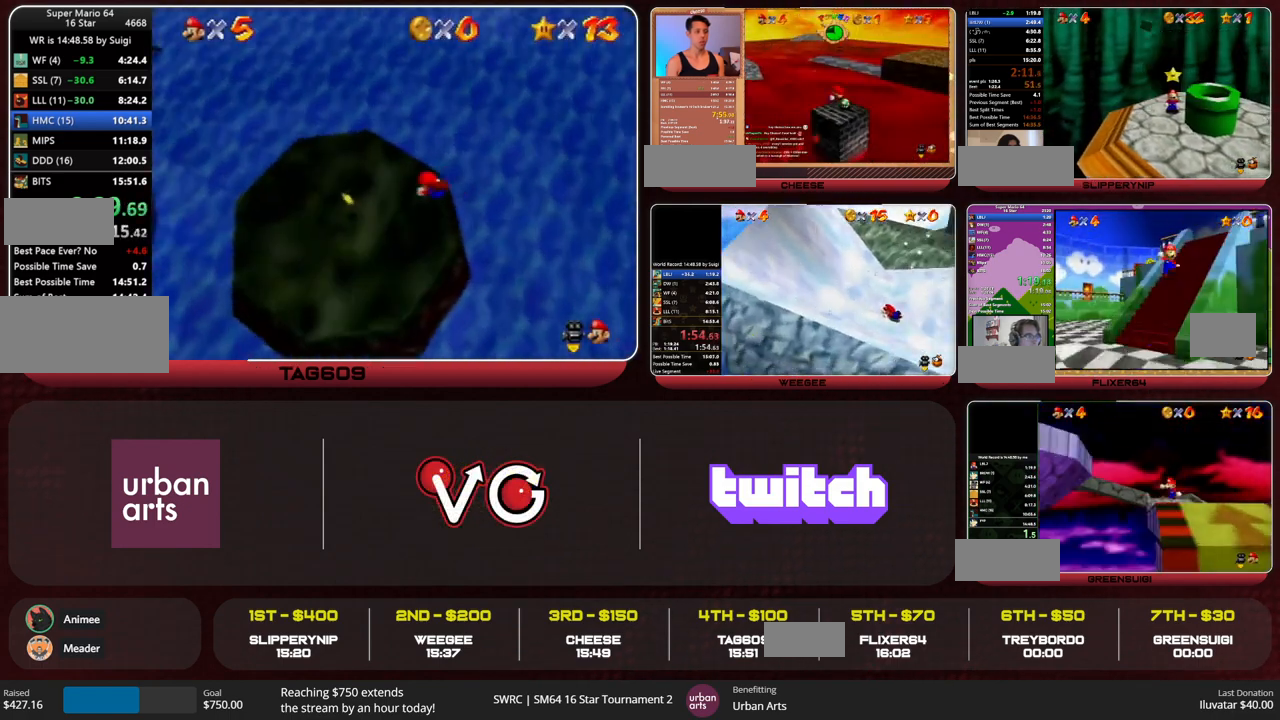
{"buttons": [], "left_stick": "up", "events": [[100, "C_LEFT", "up"], [133, "C_LEFT", "down"], [200, "C_LEFT", "up"], [200, "left_stick", "center"], [300, "C_RIGHT", "down"], [333, "C_RIGHT", "up"], [333, "left_stick", "up-left"], [433, "C_LEFT", "down"], [467, "C_LEFT", "up"], [467, "left_stick", "up"]]}
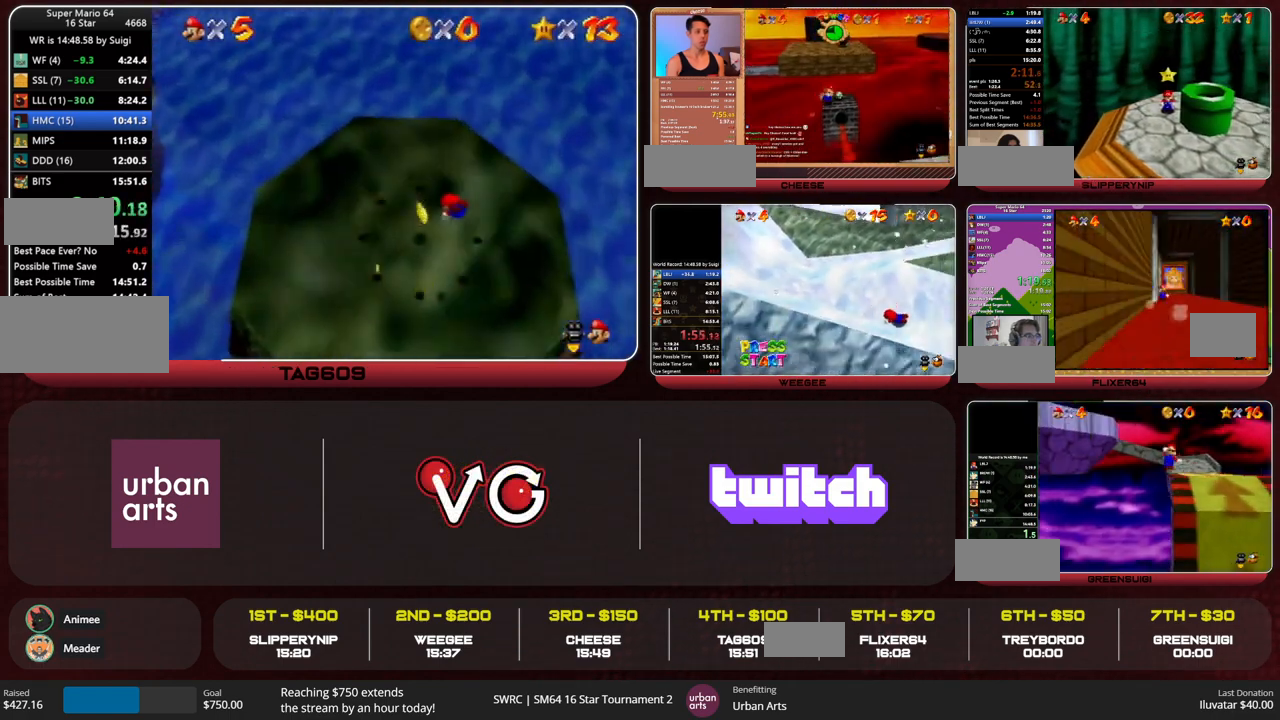
{"buttons": [], "left_stick": "center", "events": [[33, "C_LEFT", "down"], [100, "C_LEFT", "up"], [167, "C_LEFT", "down"], [233, "C_LEFT", "up"], [300, "C_LEFT", "down"], [367, "C_LEFT", "up"], [367, "left_stick", "center"], [433, "C_LEFT", "down"], [467, "C_LEFT", "up"]]}